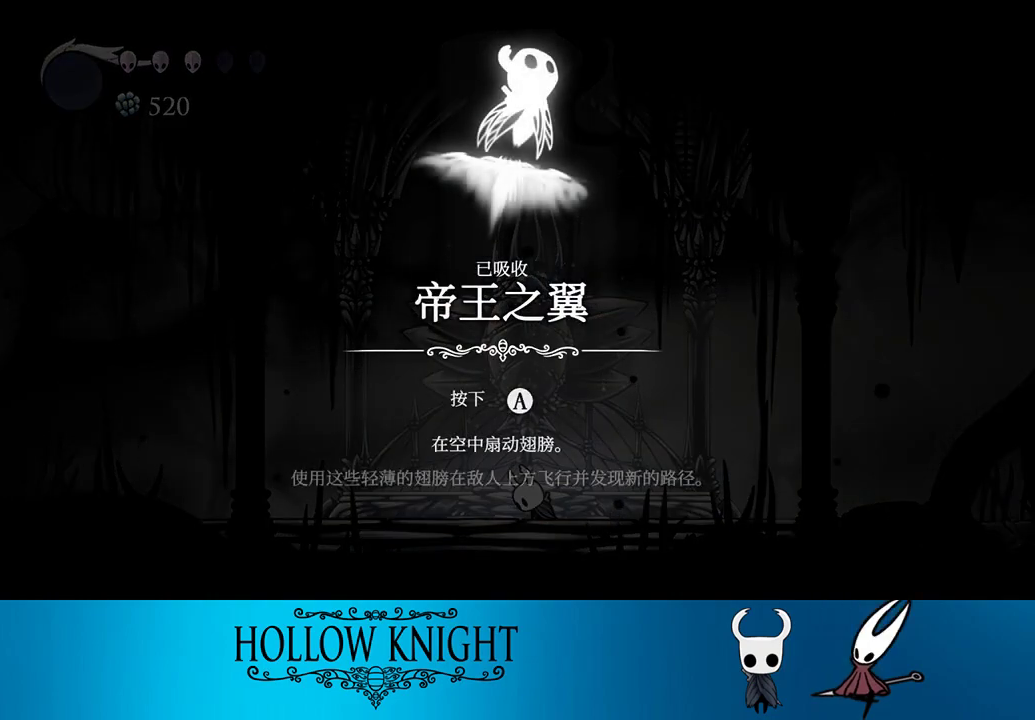
Gameplay with a controller (PlayStation layout); each line is a JSON object with the inputs held at the frame after it. "events" lists button and stick changes between this image and that frame as [ms after this image, input, new state], when the widget could be followed in between. Not read: L3 R3 left_stick right_stick.
{"buttons": [], "events": [[100, "CROSS", "down"], [167, "CROSS", "up"], [267, "CROSS", "down"], [333, "CROSS", "up"], [400, "CROSS", "down"], [500, "CROSS", "up"]]}
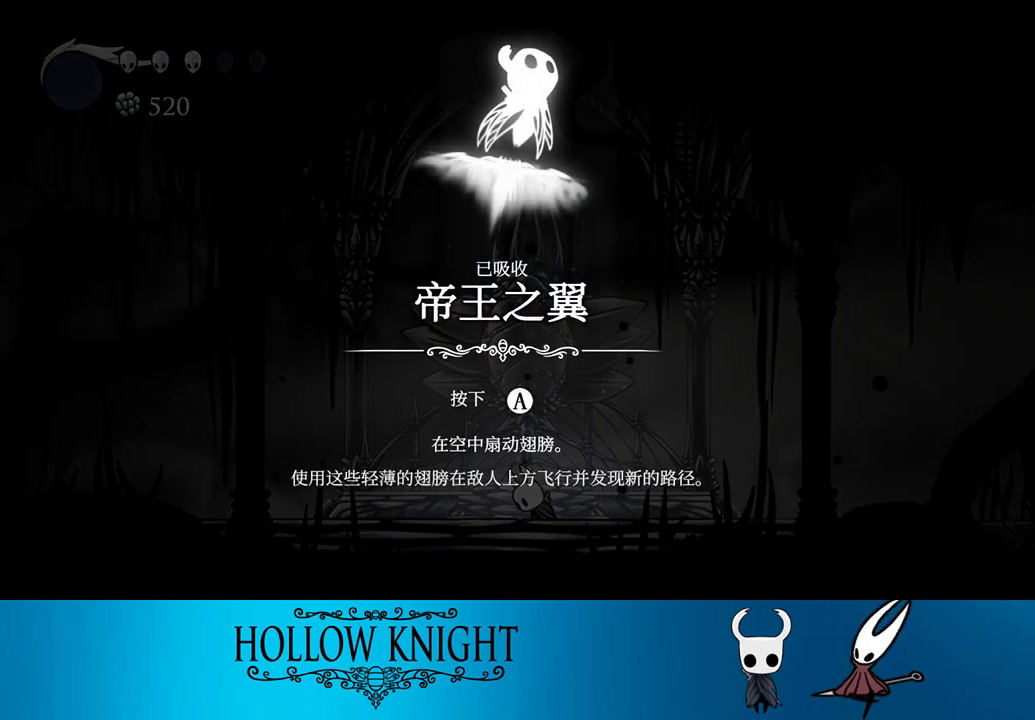
{"buttons": [], "events": [[67, "CROSS", "down"], [167, "CROSS", "up"], [267, "CROSS", "down"], [333, "CROSS", "up"], [400, "CROSS", "down"], [500, "CROSS", "up"]]}
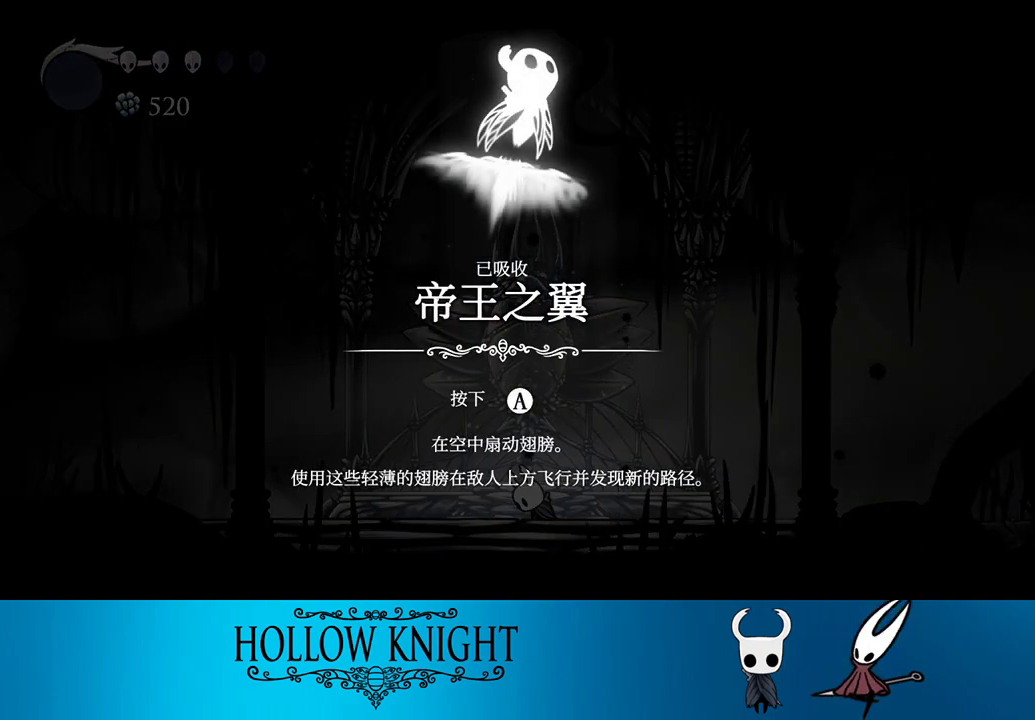
{"buttons": [], "events": [[67, "CROSS", "down"], [167, "CROSS", "up"], [233, "CROSS", "down"], [333, "CROSS", "up"], [400, "CROSS", "down"], [467, "CROSS", "up"]]}
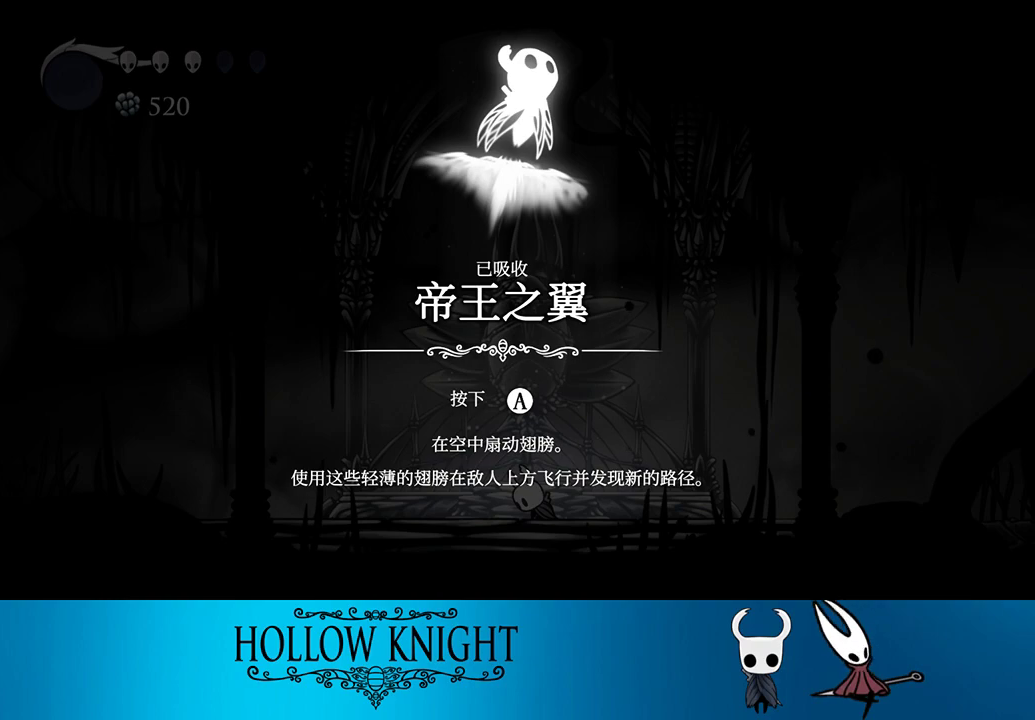
{"buttons": ["CROSS"], "events": [[33, "CROSS", "down"], [100, "CROSS", "up"], [133, "CROSS", "down"], [167, "CROSS", "up"], [233, "CROSS", "down"], [333, "CROSS", "up"], [367, "CROSS", "down"], [400, "CROSS", "up"], [500, "CROSS", "down"]]}
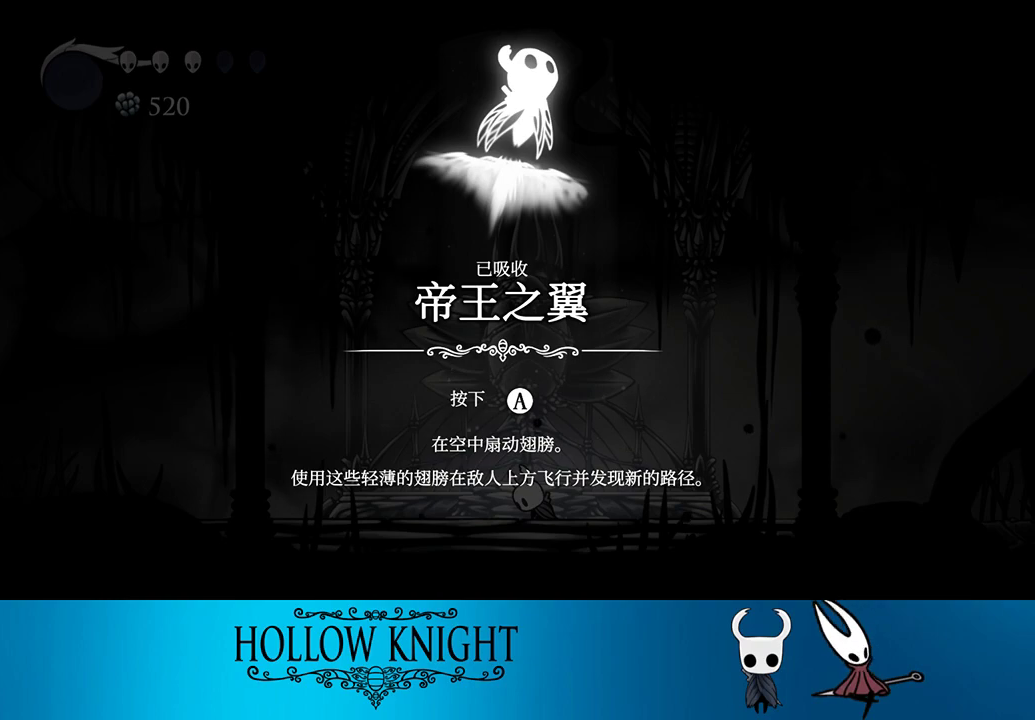
{"buttons": ["DPAD_RIGHT"], "events": [[67, "CROSS", "up"], [100, "CROSS", "down"], [167, "CROSS", "up"], [200, "CROSS", "down"], [300, "CROSS", "up"], [300, "DPAD_RIGHT", "down"], [333, "CROSS", "down"], [400, "CROSS", "up"], [433, "CROSS", "down"], [500, "CROSS", "up"]]}
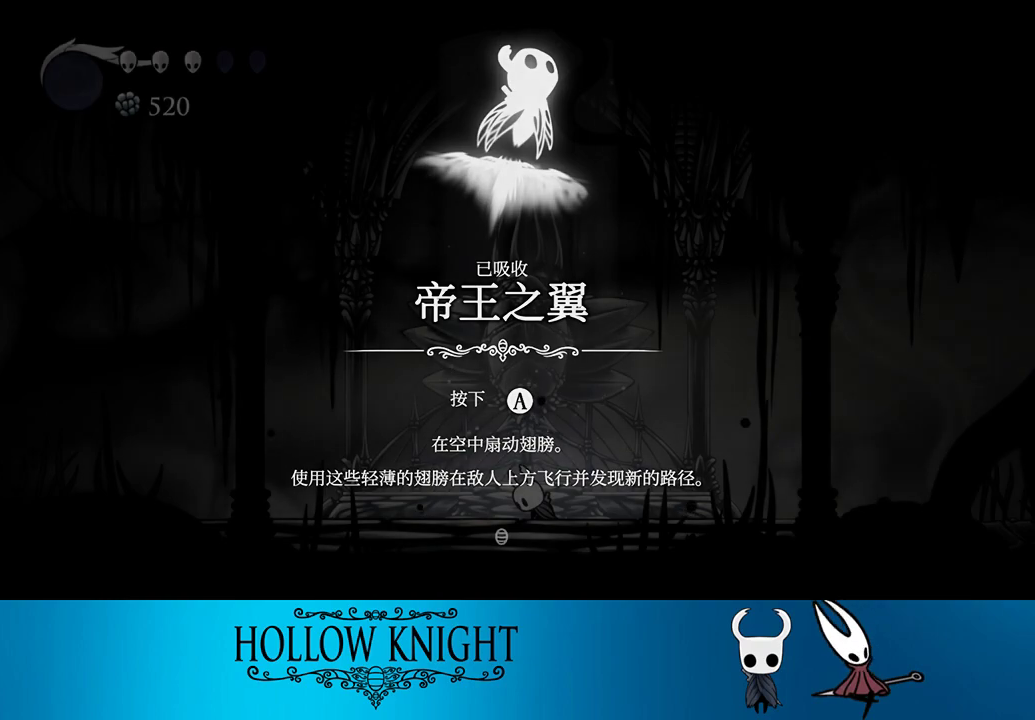
{"buttons": ["DPAD_RIGHT"], "events": [[67, "CROSS", "down"], [133, "CROSS", "up"], [200, "CROSS", "down"], [233, "CROSS", "up"], [300, "CROSS", "down"], [367, "CROSS", "up"], [400, "CROSS", "down"], [467, "CROSS", "up"]]}
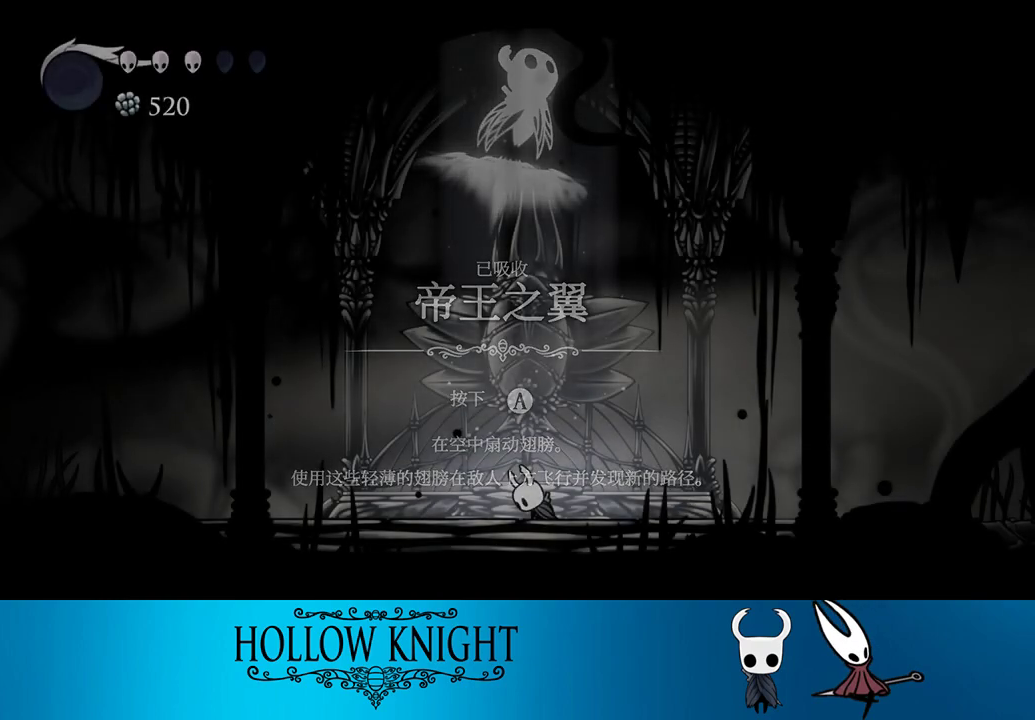
{"buttons": ["CROSS", "DPAD_RIGHT"], "events": [[33, "CROSS", "down"], [100, "CROSS", "up"], [133, "CROSS", "down"], [233, "CROSS", "up"], [267, "CROSS", "down"], [333, "CROSS", "up"], [367, "CROSS", "down"], [433, "CROSS", "up"], [500, "CROSS", "down"]]}
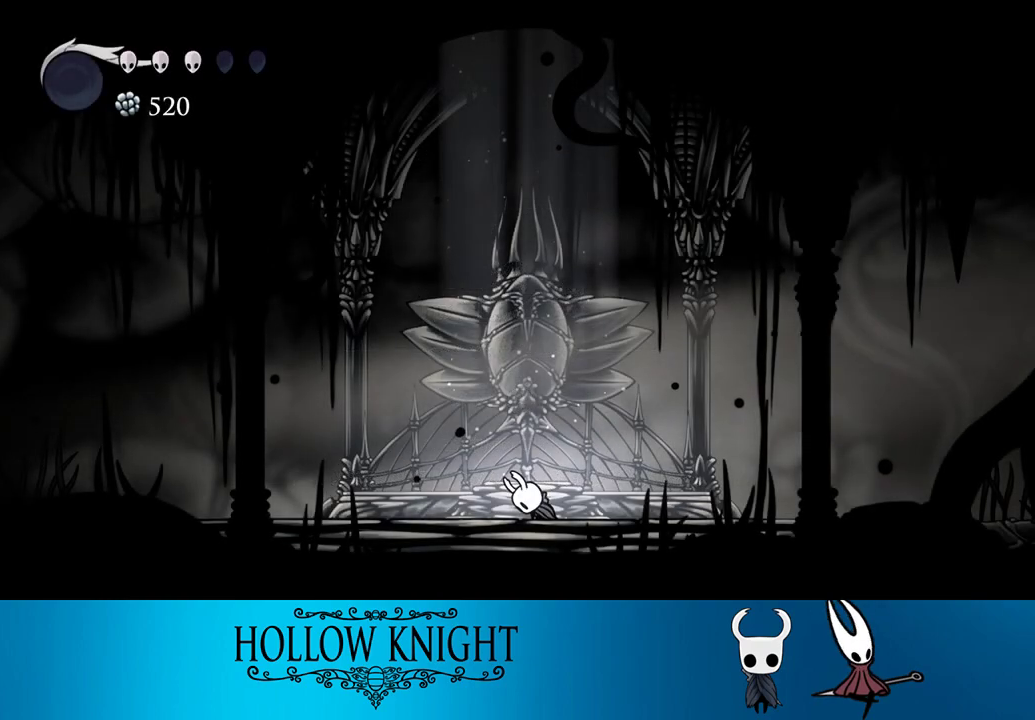
{"buttons": ["DPAD_RIGHT"], "events": [[67, "CROSS", "up"], [100, "CROSS", "down"], [167, "CROSS", "up"], [233, "CROSS", "down"], [267, "CROSS", "up"]]}
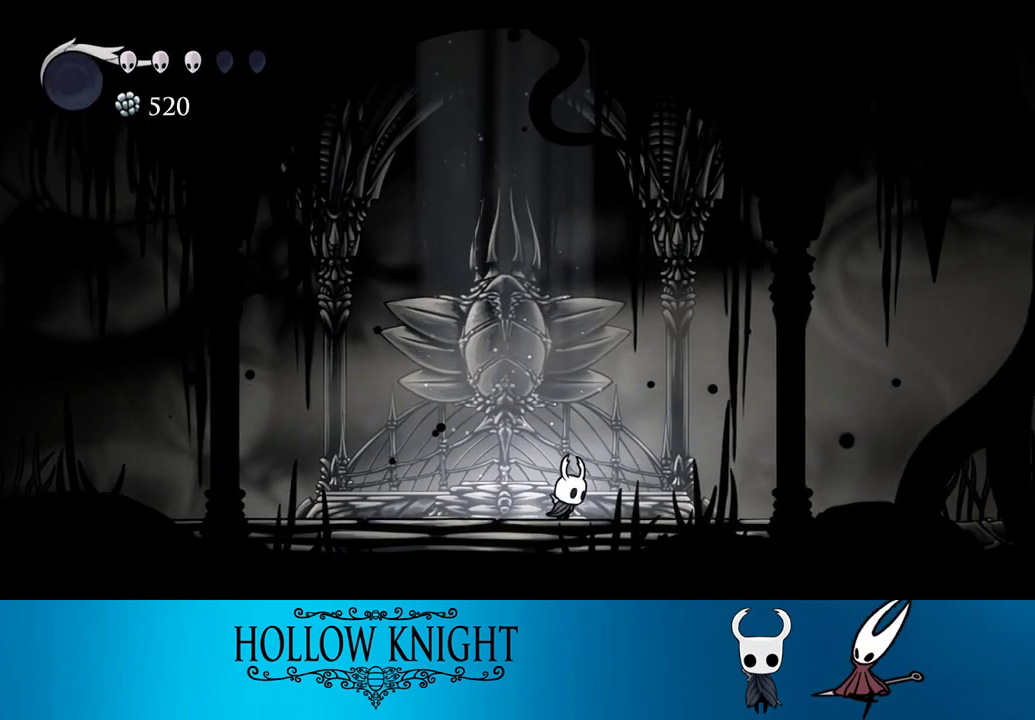
{"buttons": [], "events": [[33, "START", "down"], [100, "DPAD_RIGHT", "up"], [167, "START", "up"]]}
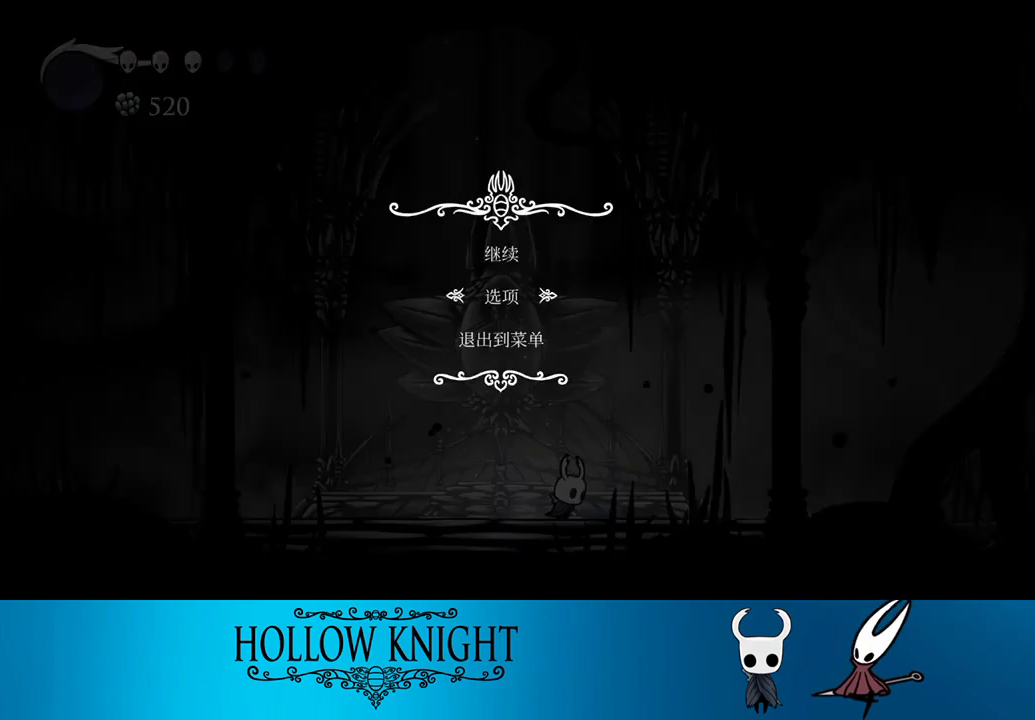
{"buttons": [], "events": [[67, "DPAD_DOWN", "down"], [133, "CROSS", "down"], [200, "CROSS", "up"], [200, "DPAD_DOWN", "up"]]}
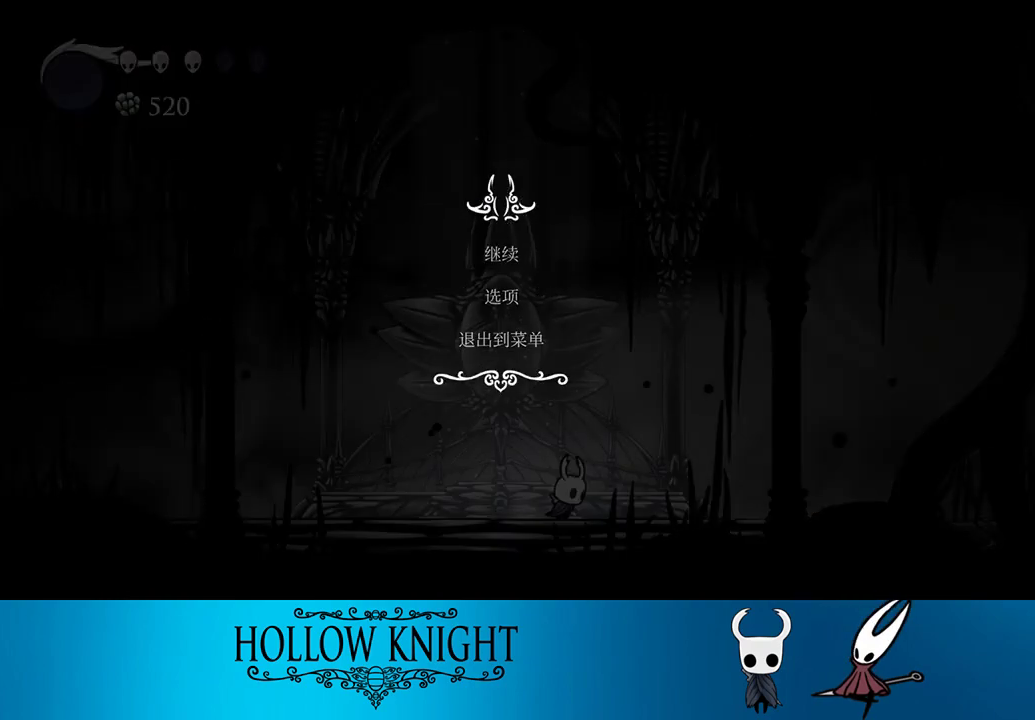
{"buttons": [], "events": []}
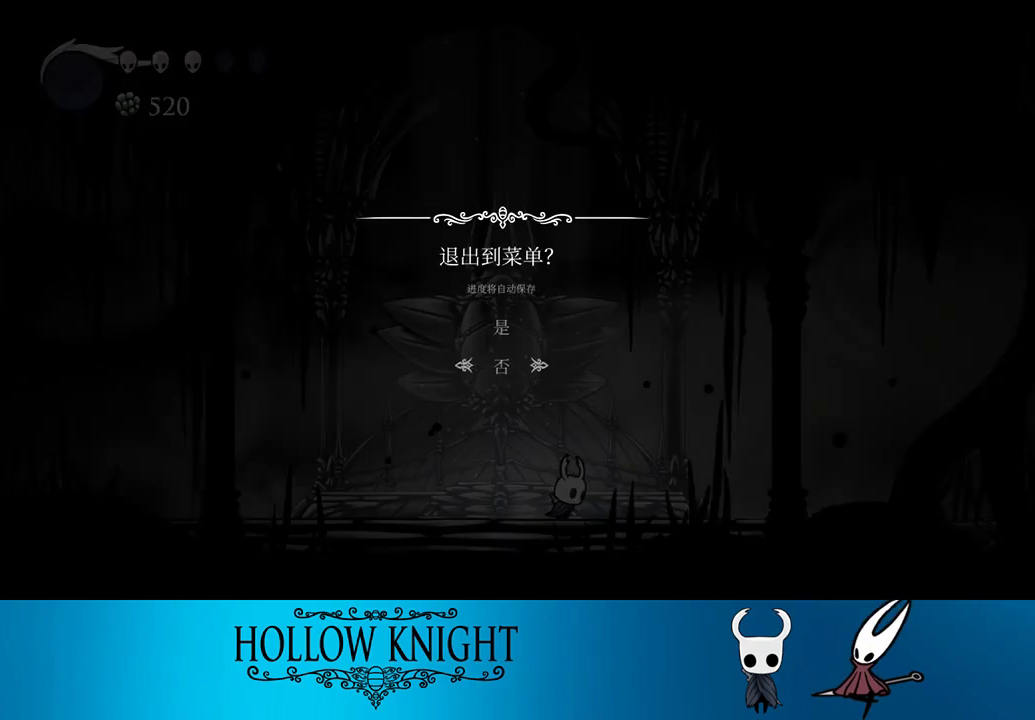
{"buttons": [], "events": [[100, "DPAD_UP", "down"], [133, "CROSS", "down"], [133, "DPAD_UP", "up"], [200, "CROSS", "up"], [267, "CROSS", "down"], [367, "CROSS", "up"], [433, "CROSS", "down"], [500, "CROSS", "up"]]}
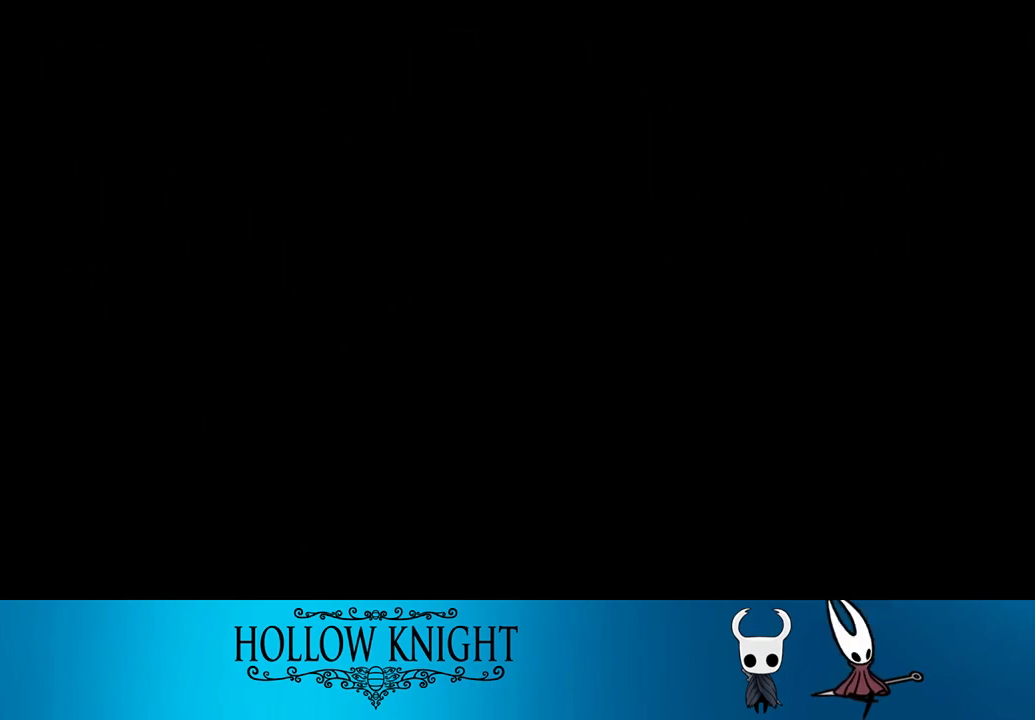
{"buttons": ["CROSS"], "events": [[67, "CROSS", "down"], [100, "CROSS", "up"], [167, "CROSS", "down"], [200, "CROSS", "up"], [300, "CROSS", "down"], [333, "CROSS", "up"], [367, "CROSS", "down"], [433, "CROSS", "up"], [500, "CROSS", "down"]]}
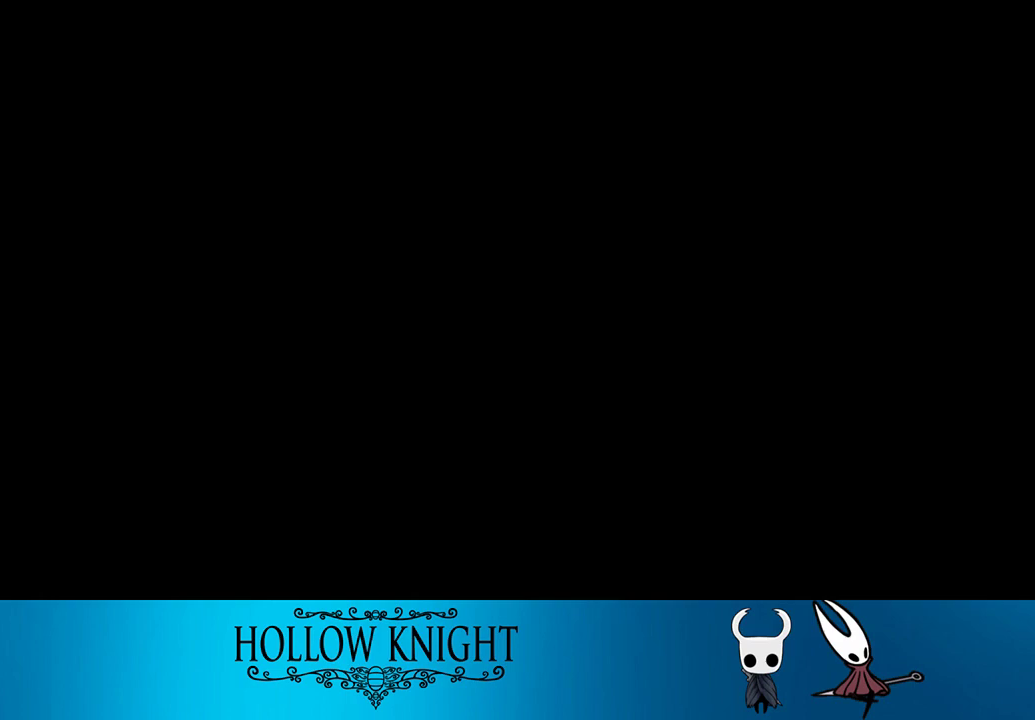
{"buttons": [], "events": [[167, "CROSS", "up"], [233, "CROSS", "down"], [267, "CROSS", "up"], [300, "CROSS", "down"], [400, "CROSS", "up"], [433, "CROSS", "down"], [467, "CROSS", "up"]]}
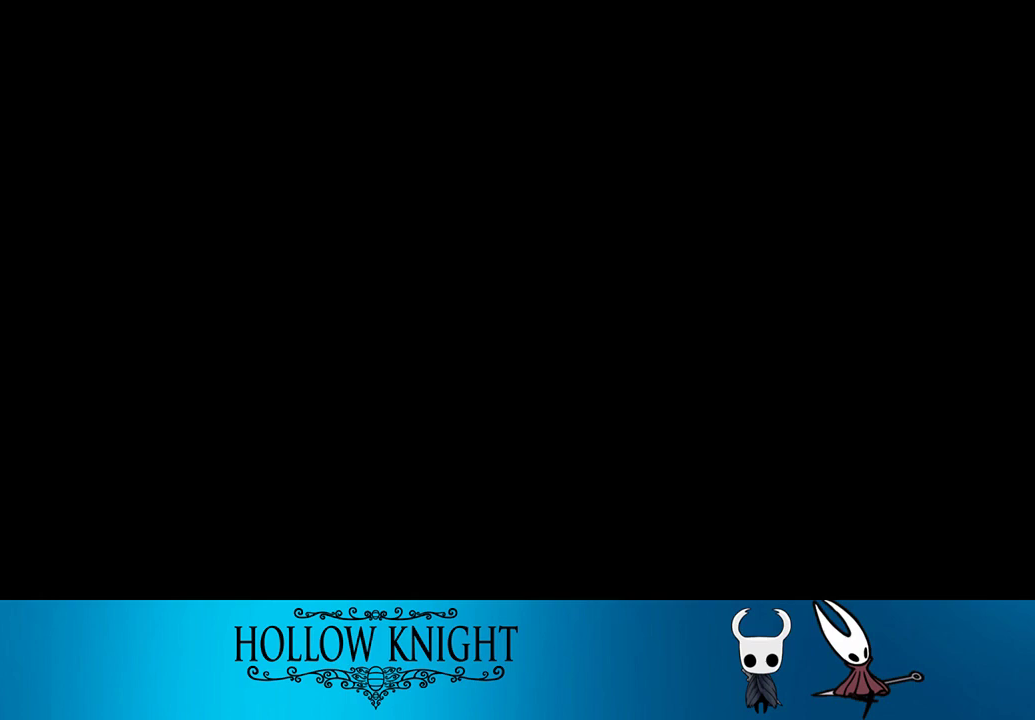
{"buttons": ["CROSS"], "events": [[33, "CROSS", "down"], [100, "CROSS", "up"], [167, "CROSS", "down"], [200, "CROSS", "up"], [267, "CROSS", "down"], [300, "CROSS", "up"], [367, "CROSS", "down"], [400, "CROSS", "up"], [467, "CROSS", "down"]]}
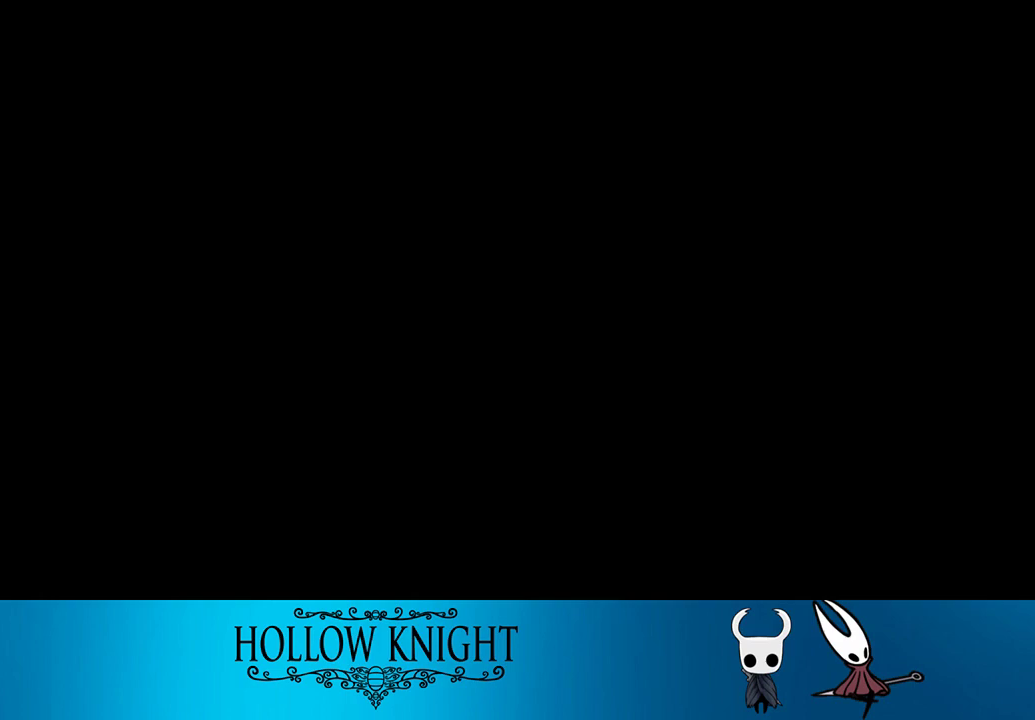
{"buttons": [], "events": [[33, "CROSS", "up"], [100, "CROSS", "down"], [133, "CROSS", "up"], [300, "CROSS", "down"], [400, "CROSS", "up"], [433, "CROSS", "down"], [500, "CROSS", "up"]]}
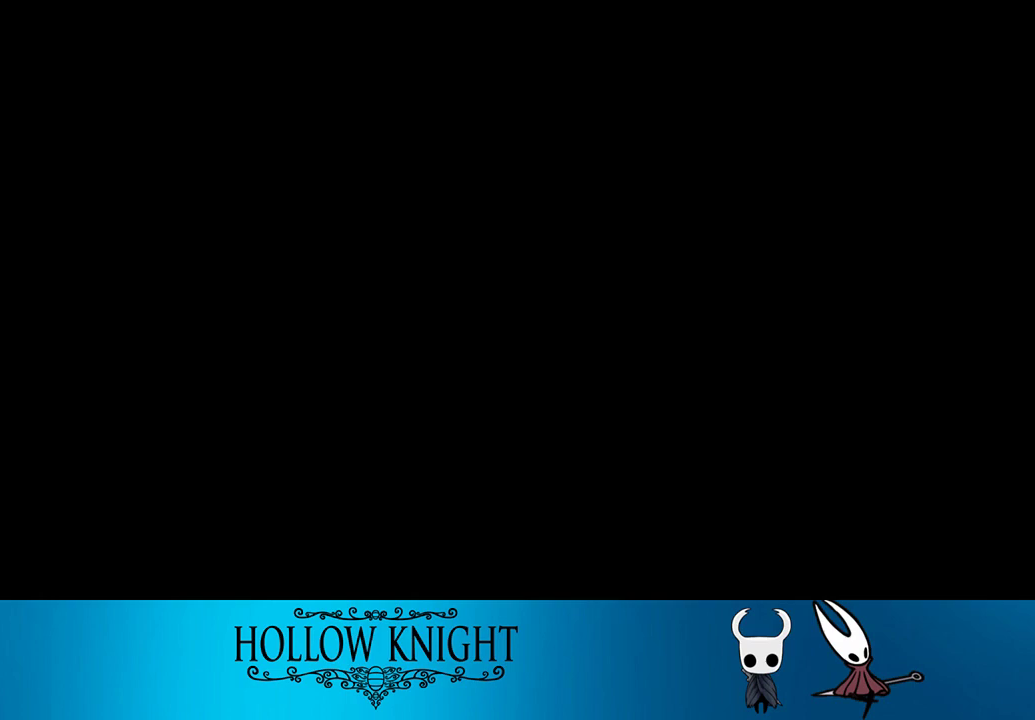
{"buttons": [], "events": [[33, "CROSS", "down"], [100, "CROSS", "up"], [133, "CROSS", "down"], [200, "CROSS", "up"], [267, "CROSS", "down"], [333, "CROSS", "up"], [400, "CROSS", "down"], [467, "CROSS", "up"]]}
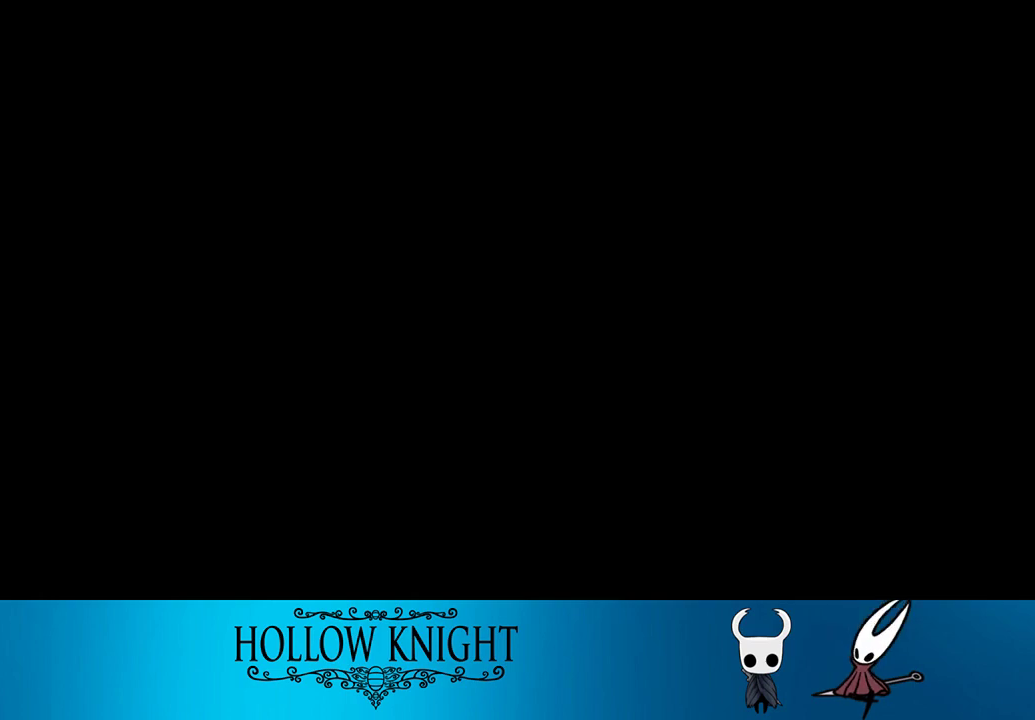
{"buttons": [], "events": [[33, "CROSS", "down"], [100, "CROSS", "up"], [133, "CROSS", "down"], [200, "CROSS", "up"], [267, "CROSS", "down"], [333, "CROSS", "up"], [400, "CROSS", "down"], [467, "CROSS", "up"]]}
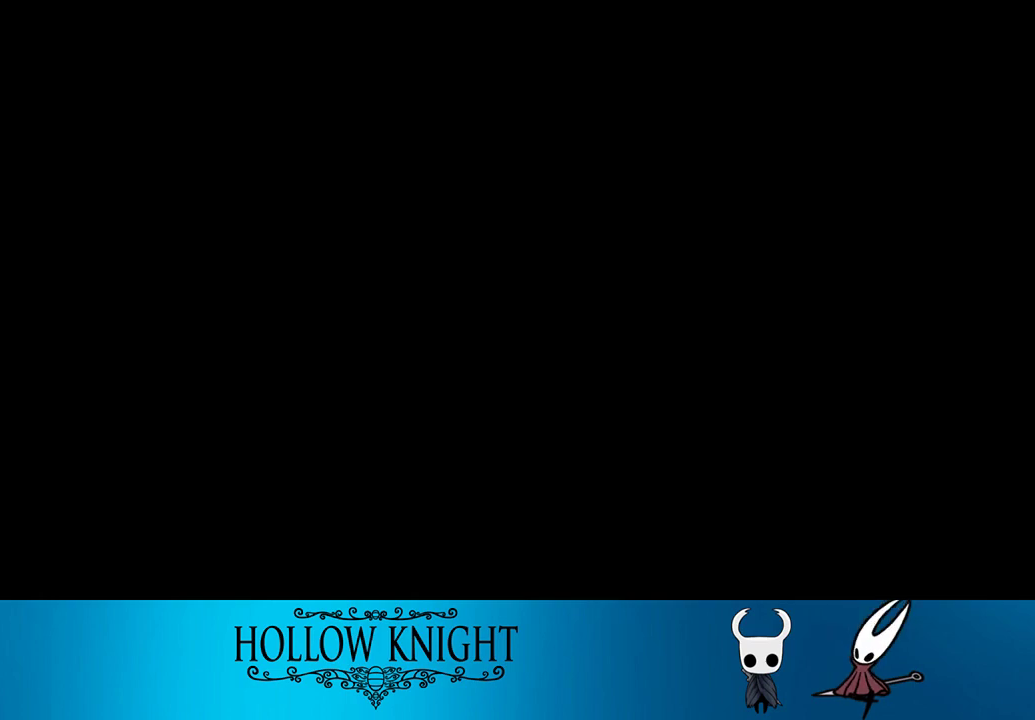
{"buttons": ["CROSS"], "events": [[33, "CROSS", "down"], [67, "CROSS", "up"], [133, "CROSS", "down"], [200, "CROSS", "up"], [267, "CROSS", "down"], [433, "CROSS", "up"], [500, "CROSS", "down"]]}
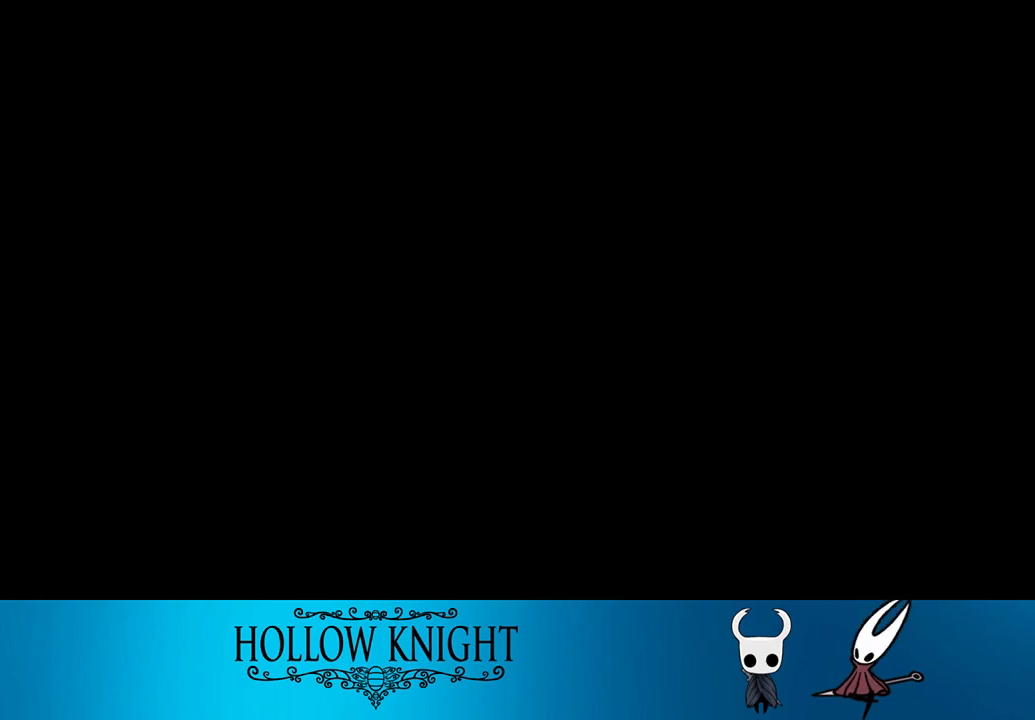
{"buttons": ["CROSS"], "events": [[33, "CROSS", "up"], [100, "CROSS", "down"], [200, "CROSS", "up"], [233, "CROSS", "down"], [300, "CROSS", "up"], [367, "CROSS", "down"], [433, "CROSS", "up"], [500, "CROSS", "down"]]}
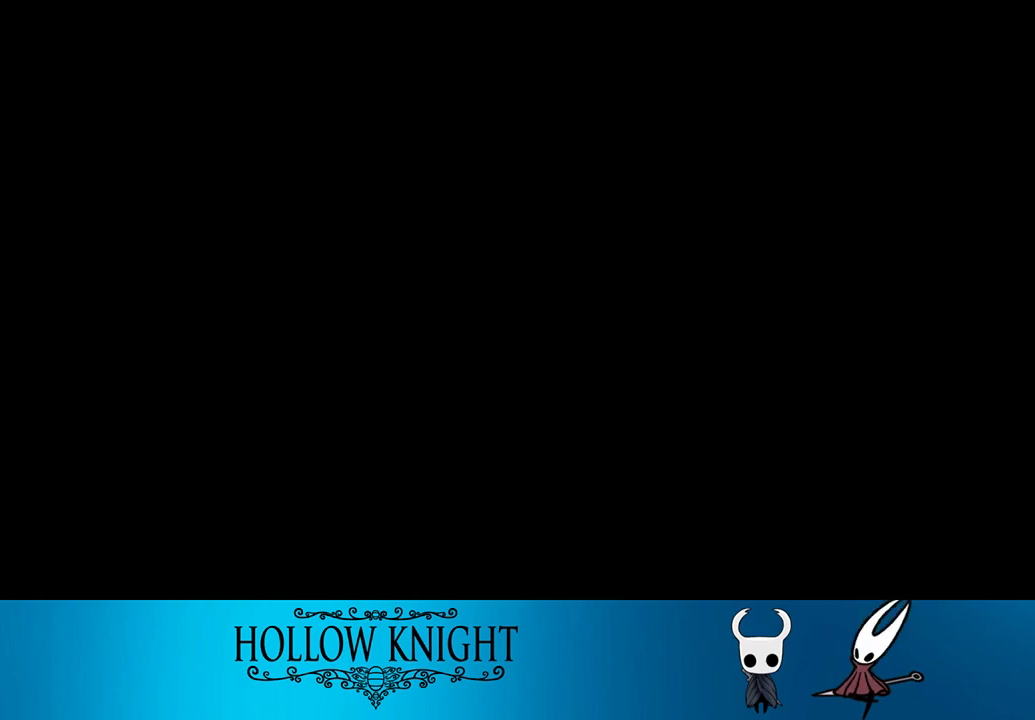
{"buttons": ["CROSS"], "events": [[33, "CROSS", "up"], [133, "CROSS", "down"], [167, "CROSS", "up"], [233, "CROSS", "down"], [267, "CROSS", "up"], [367, "CROSS", "down"], [400, "CROSS", "up"], [467, "CROSS", "down"]]}
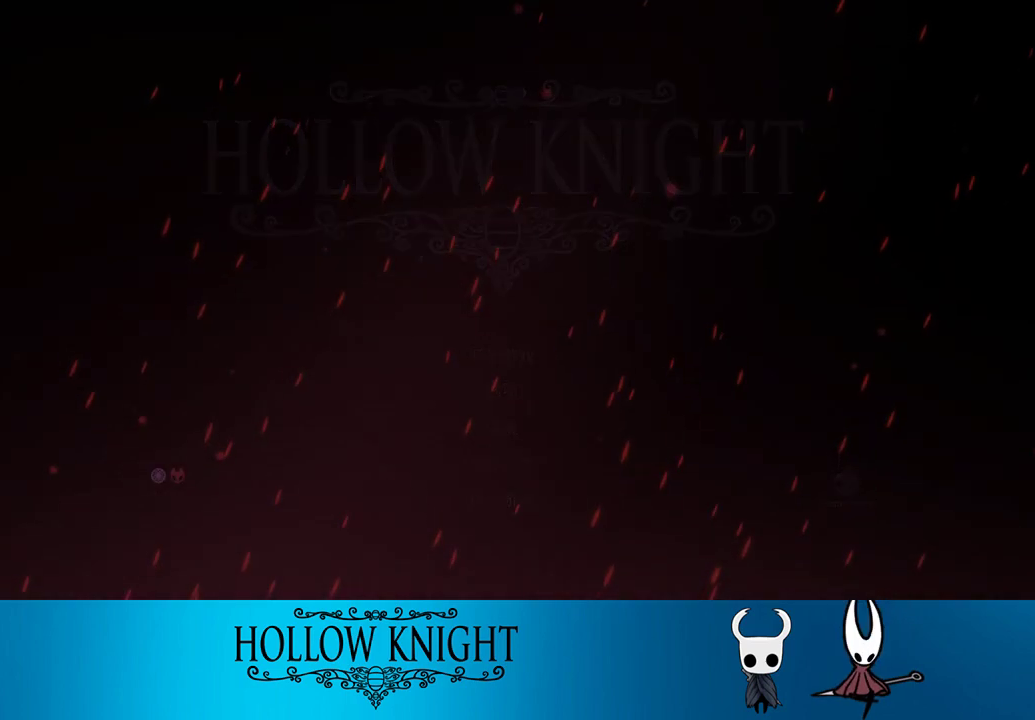
{"buttons": ["CROSS"], "events": [[33, "CROSS", "up"], [100, "CROSS", "down"], [167, "CROSS", "up"], [233, "CROSS", "down"], [267, "CROSS", "up"], [333, "CROSS", "down"], [400, "CROSS", "up"], [467, "CROSS", "down"]]}
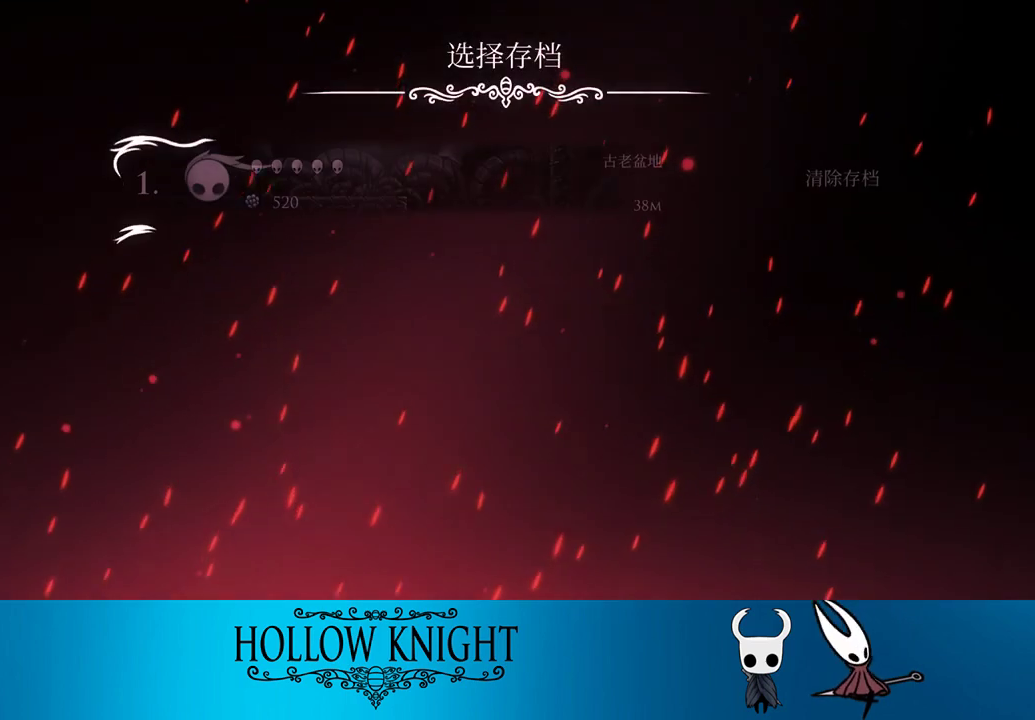
{"buttons": [], "events": [[33, "CROSS", "up"], [100, "CROSS", "down"], [167, "CROSS", "up"], [233, "CROSS", "down"], [367, "CROSS", "up"], [433, "CROSS", "down"], [500, "CROSS", "up"]]}
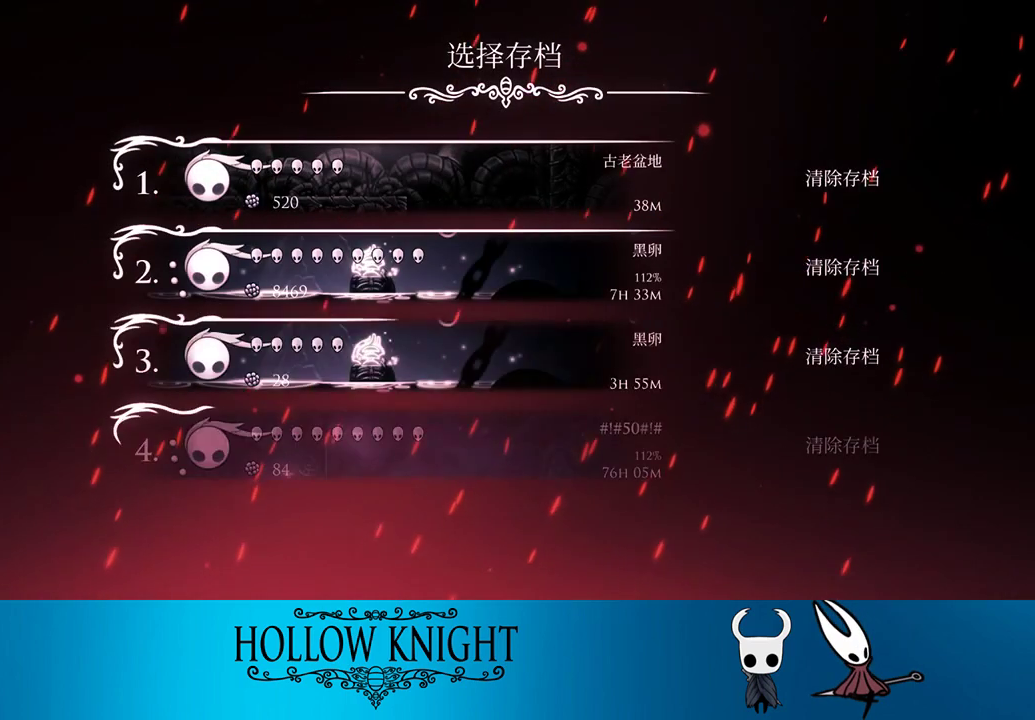
{"buttons": [], "events": [[67, "CROSS", "down"], [100, "CROSS", "up"], [167, "CROSS", "down"], [233, "CROSS", "up"], [300, "CROSS", "down"], [367, "CROSS", "up"], [433, "CROSS", "down"], [467, "CROSS", "up"]]}
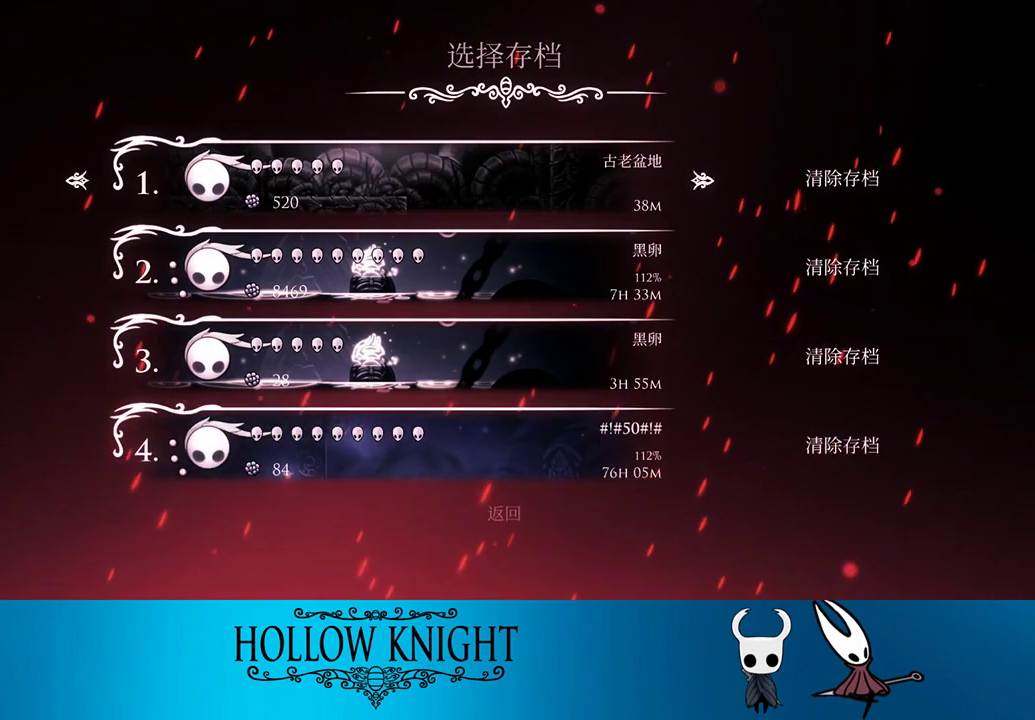
{"buttons": [], "events": [[33, "CROSS", "down"], [100, "CROSS", "up"], [167, "CROSS", "down"], [233, "CROSS", "up"], [300, "CROSS", "down"], [367, "CROSS", "up"], [433, "CROSS", "down"], [467, "CROSS", "up"]]}
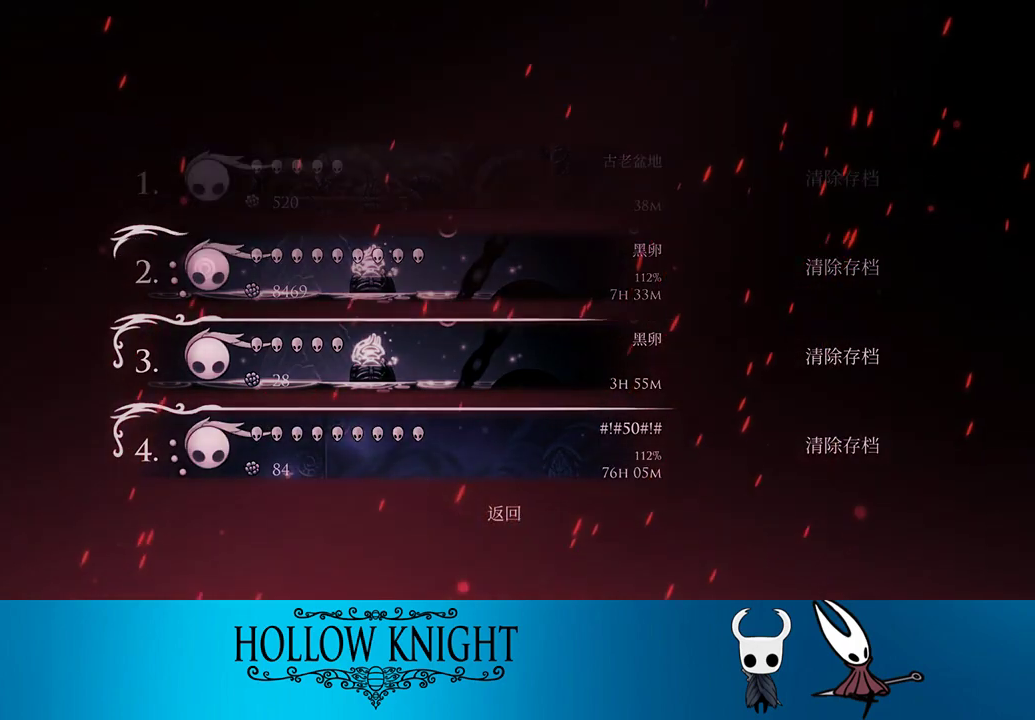
{"buttons": ["CROSS"], "events": [[67, "CROSS", "down"], [100, "CROSS", "up"], [167, "CROSS", "down"], [233, "CROSS", "up"], [300, "CROSS", "down"], [333, "CROSS", "up"], [400, "CROSS", "down"], [467, "CROSS", "up"], [500, "CROSS", "down"]]}
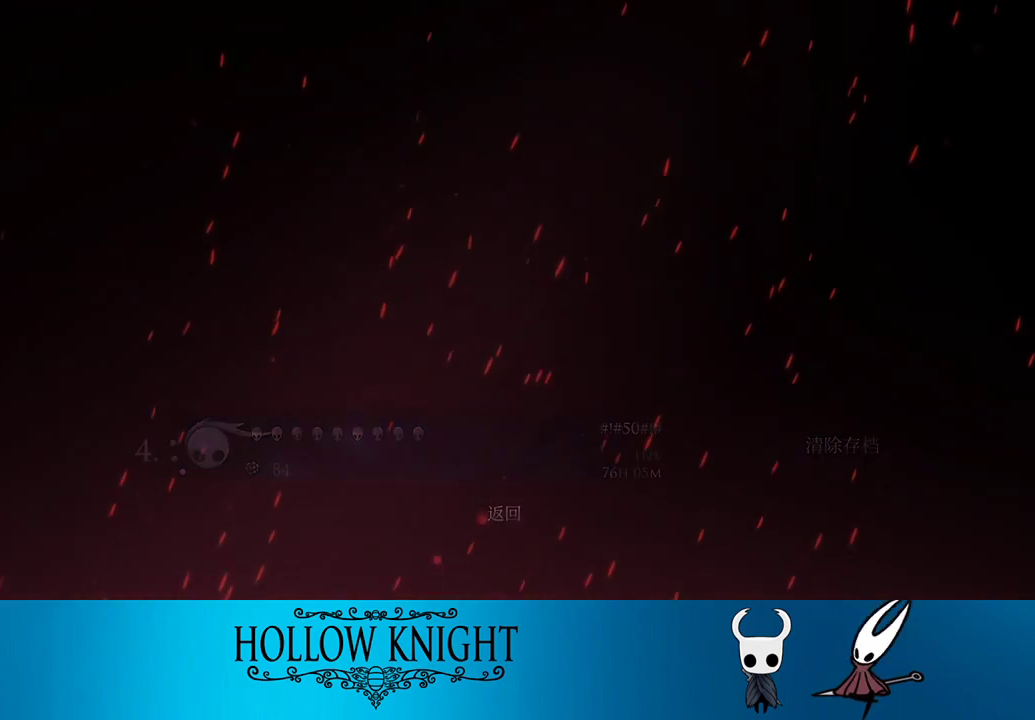
{"buttons": [], "events": [[100, "CROSS", "up"], [167, "CROSS", "down"], [200, "CROSS", "up"], [400, "CROSS", "down"], [433, "CROSS", "up"]]}
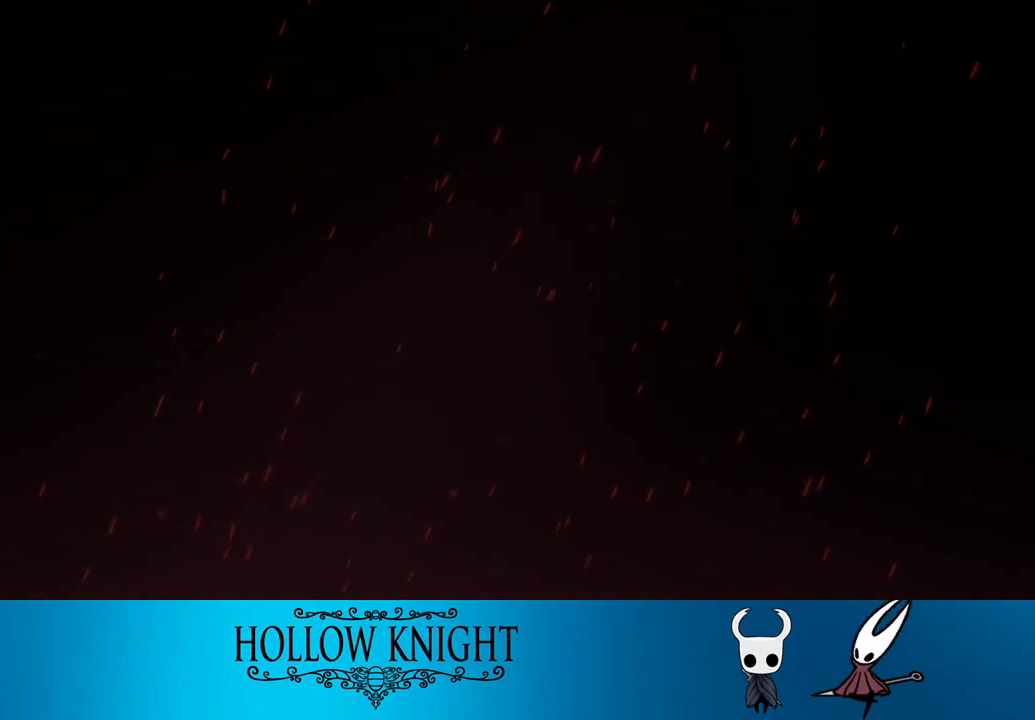
{"buttons": ["CROSS"], "events": [[233, "CROSS", "down"], [267, "CROSS", "up"], [367, "CROSS", "down"], [400, "CROSS", "up"], [500, "CROSS", "down"]]}
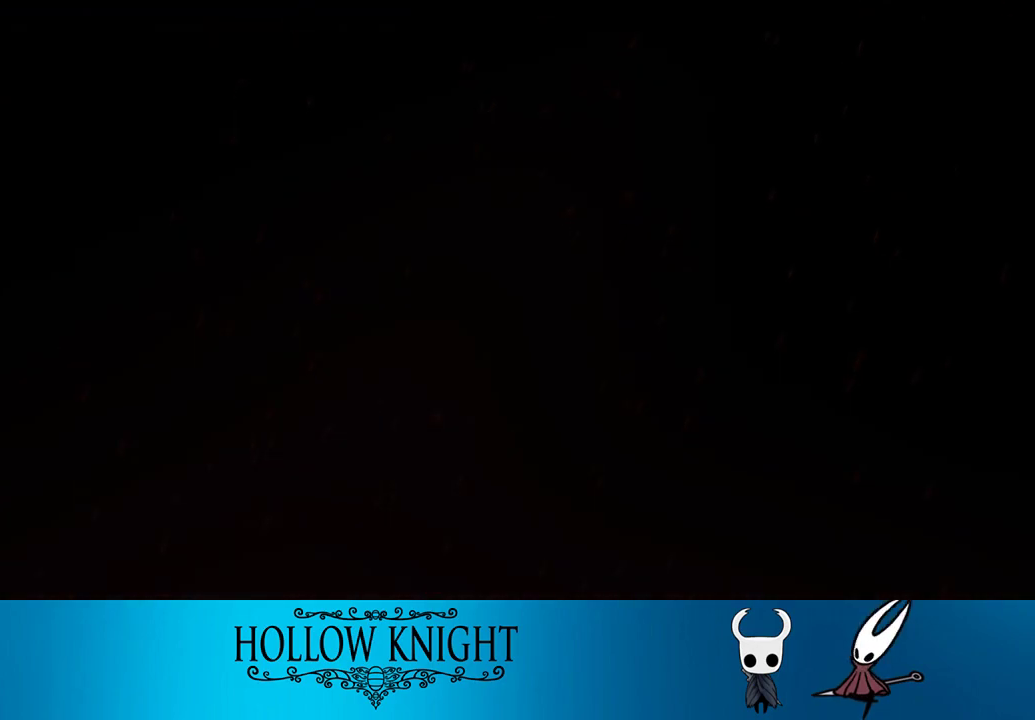
{"buttons": [], "events": [[33, "CROSS", "up"], [133, "CROSS", "down"], [200, "CROSS", "up"], [233, "CROSS", "down"], [300, "CROSS", "up"], [333, "CROSS", "down"], [383, "CROSS", "up"], [433, "CROSS", "down"], [500, "CROSS", "up"]]}